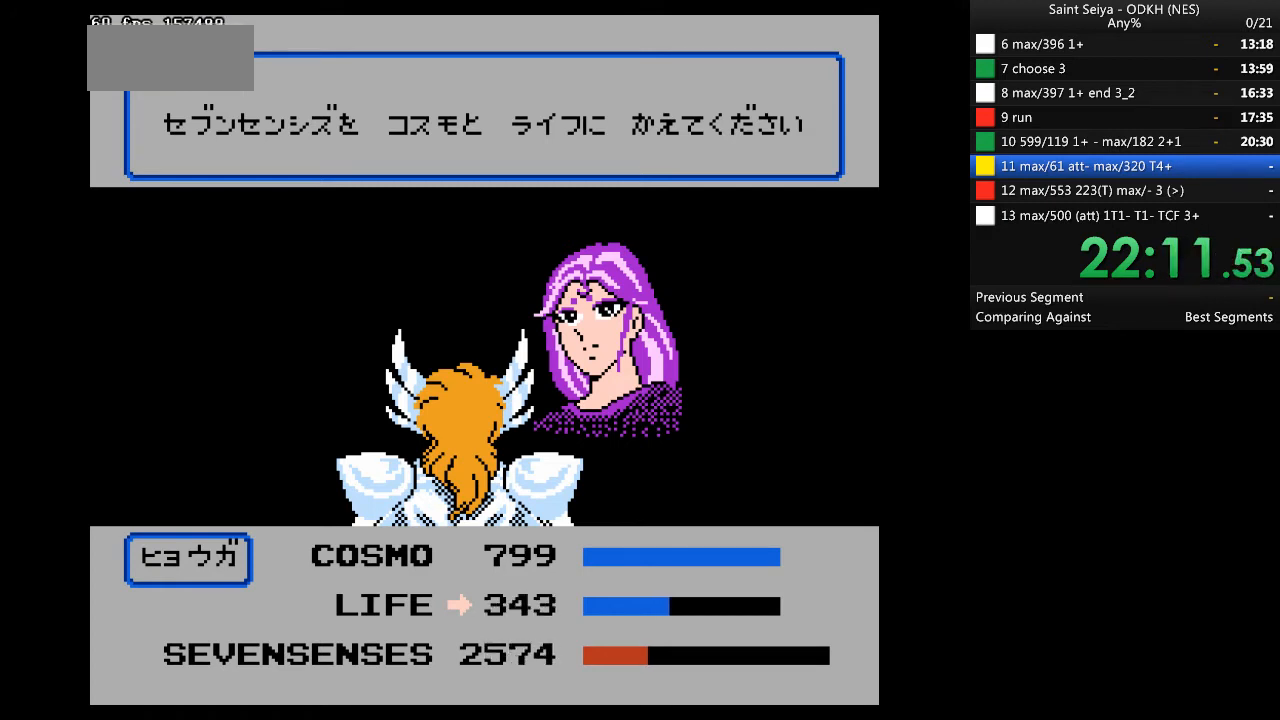
Gameplay with a controller (Nintendo layout); each line is a JSON object with the inputs held at the frame after it. "events" lists button and stick changes between this image and that frame as [ms after this image, input, new state], when the widget could be followed in between. Not read: B L3 R3.
{"buttons": ["A"], "events": []}
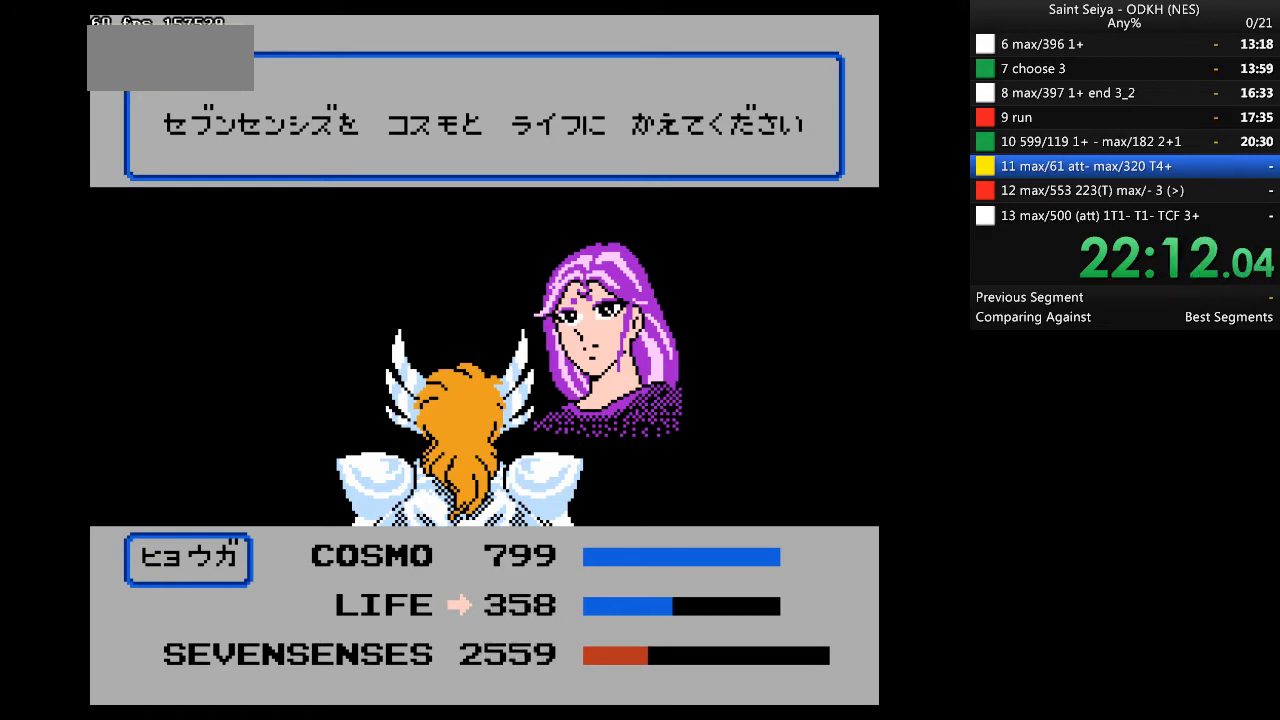
{"buttons": ["A"], "events": []}
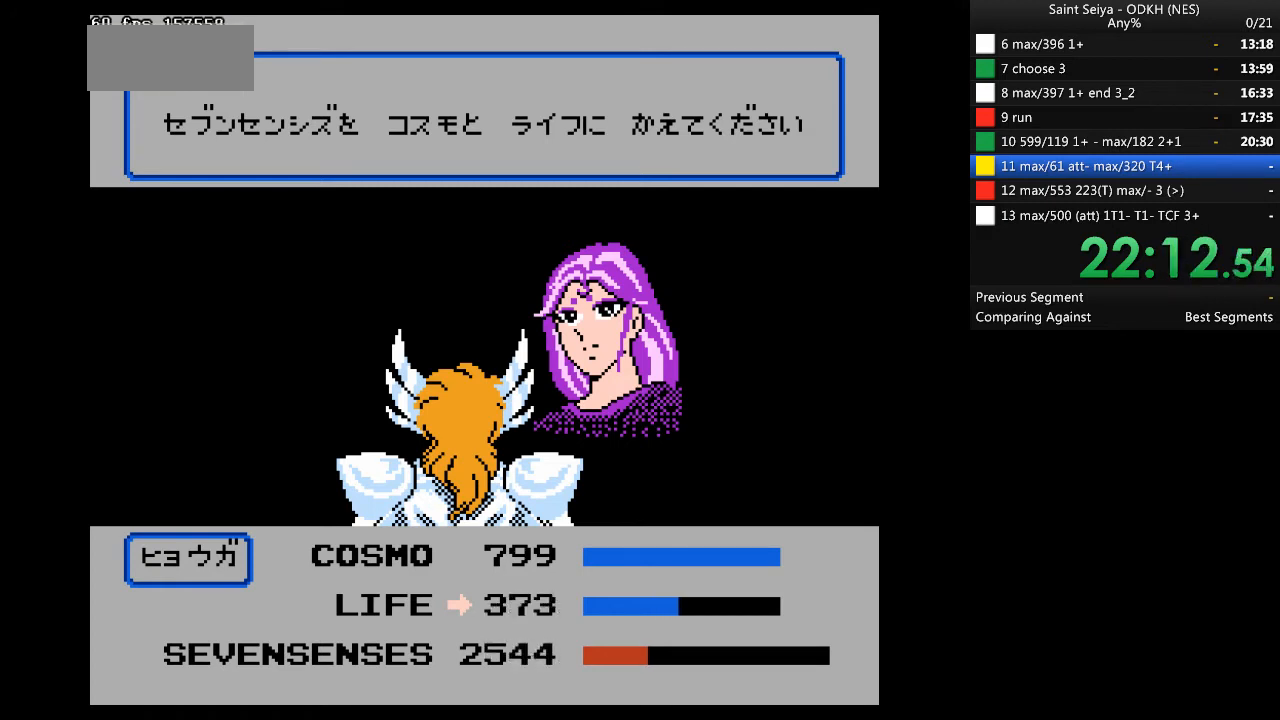
{"buttons": ["A"], "events": []}
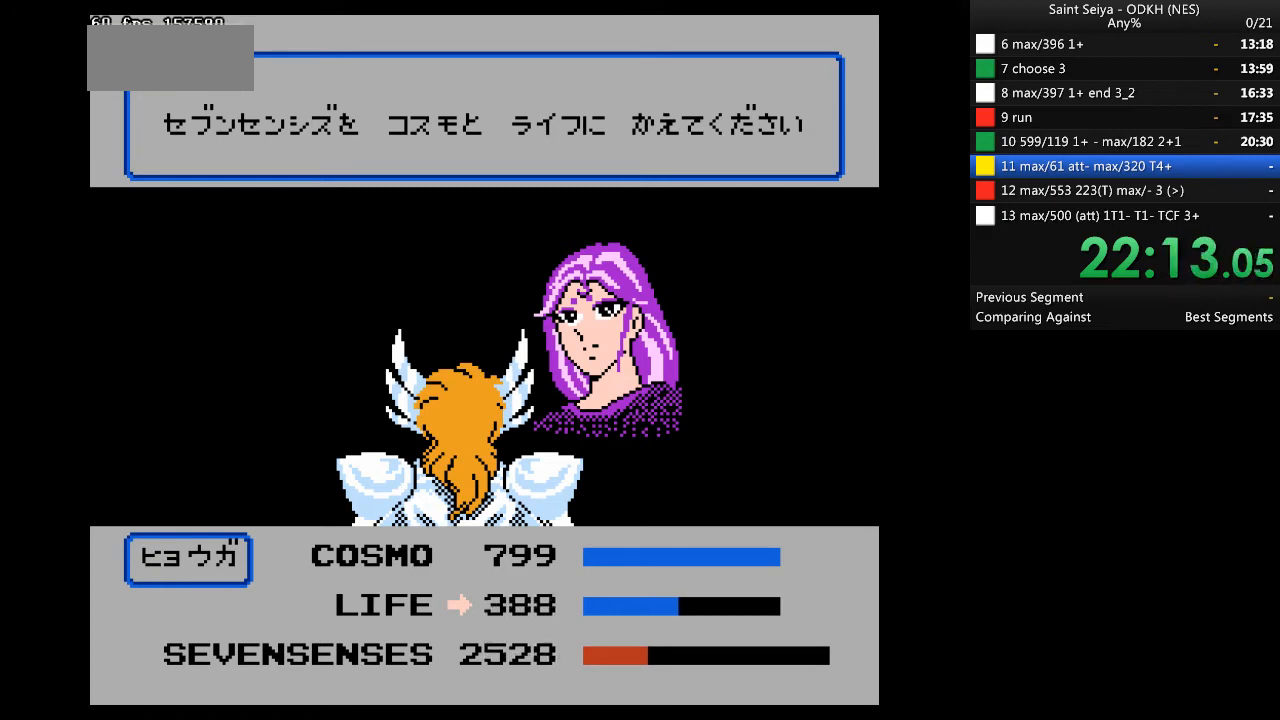
{"buttons": ["A"], "events": []}
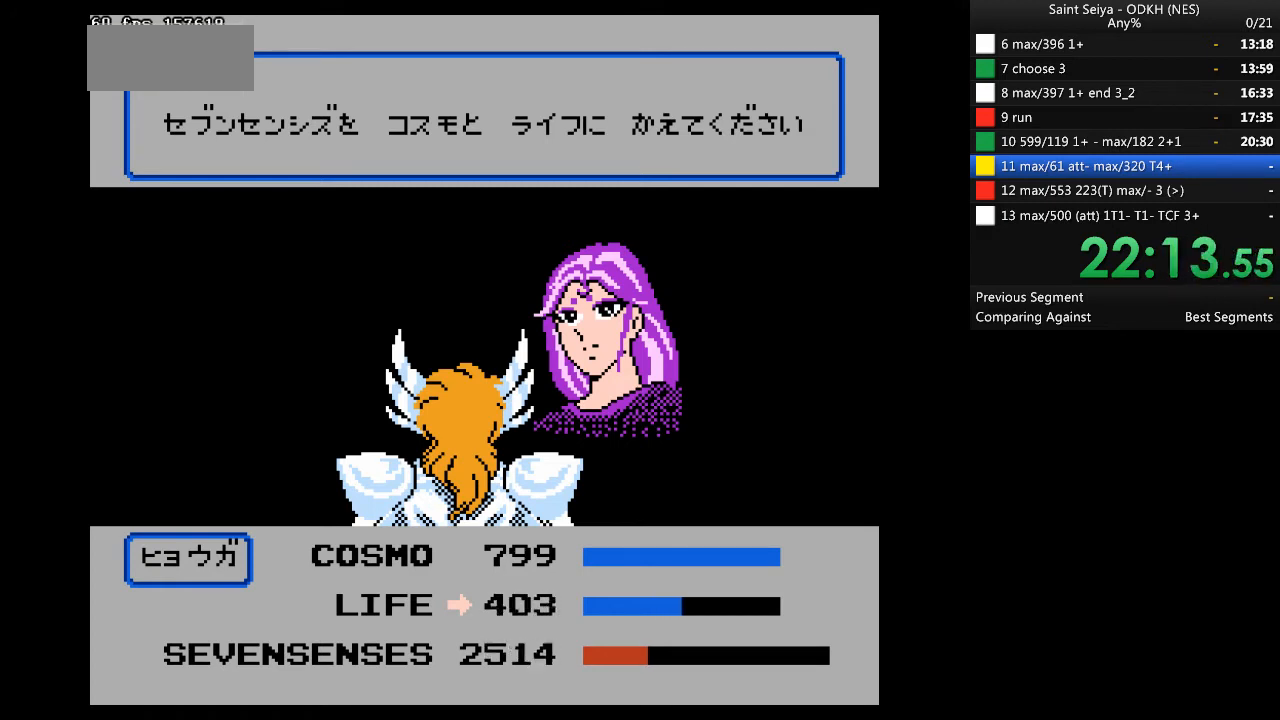
{"buttons": [], "events": [[100, "START", "down"], [133, "A", "up"], [167, "START", "up"]]}
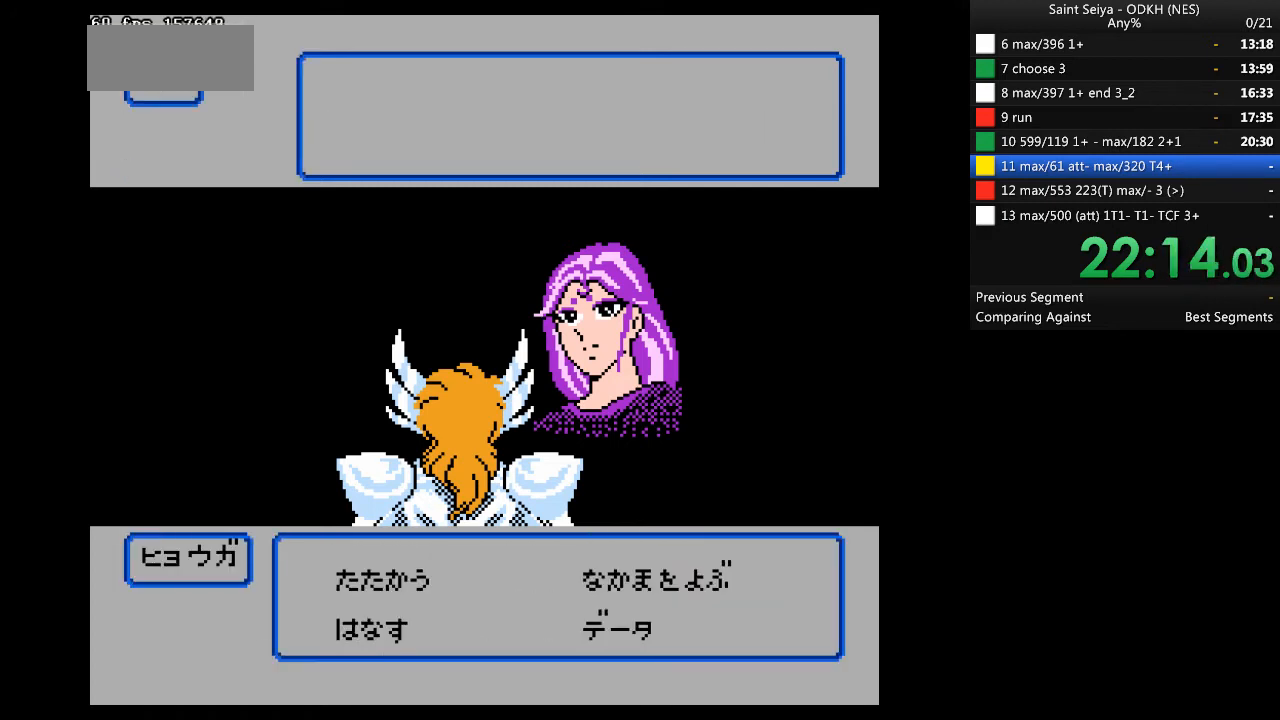
{"buttons": [], "events": []}
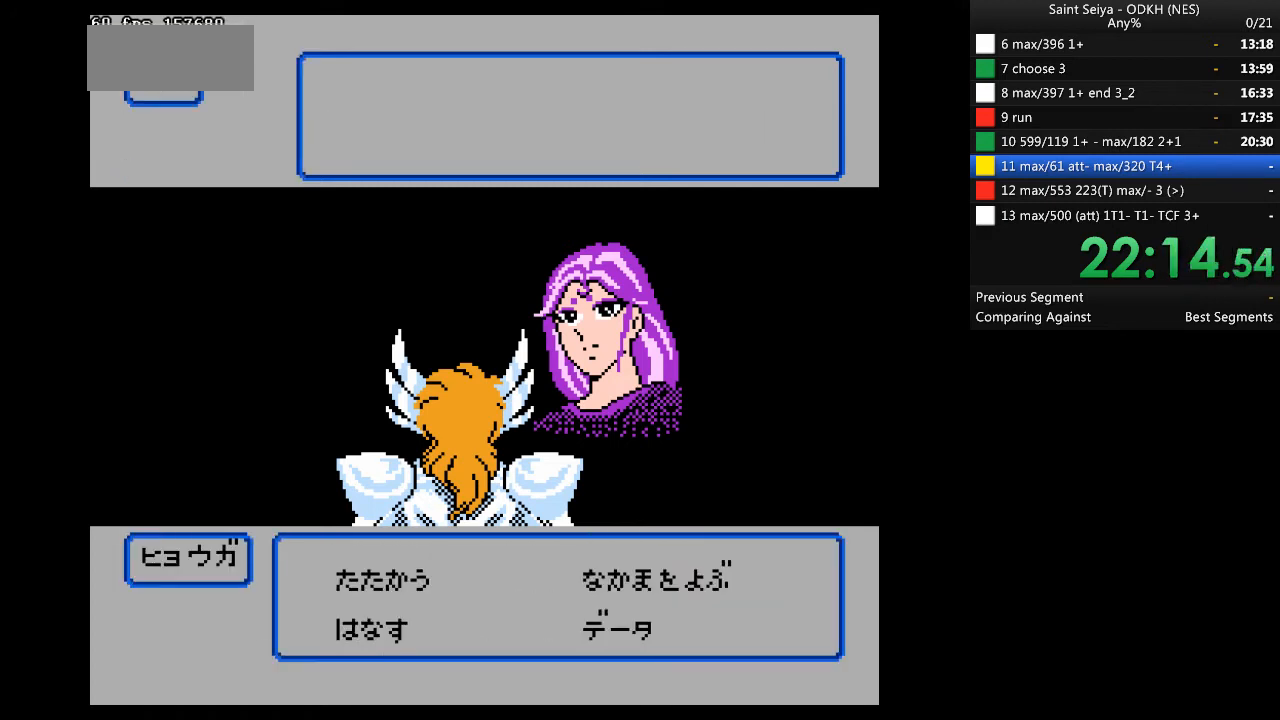
{"buttons": [], "events": []}
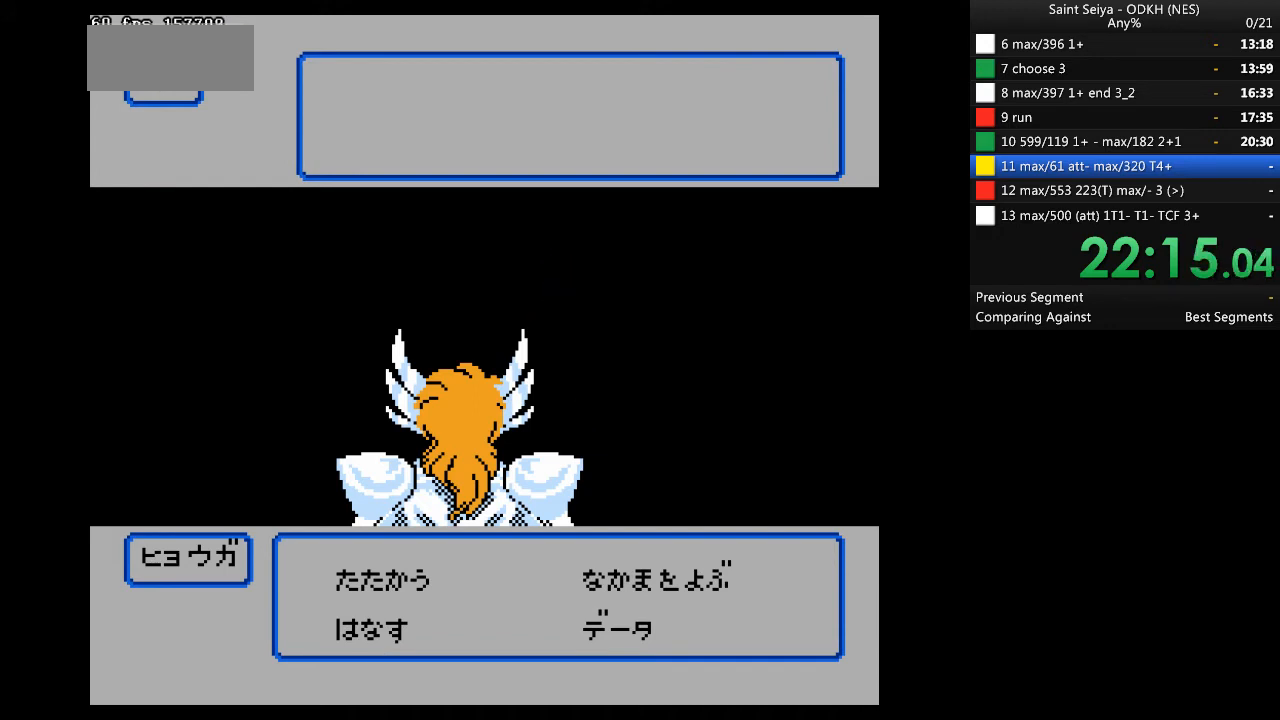
{"buttons": [], "events": []}